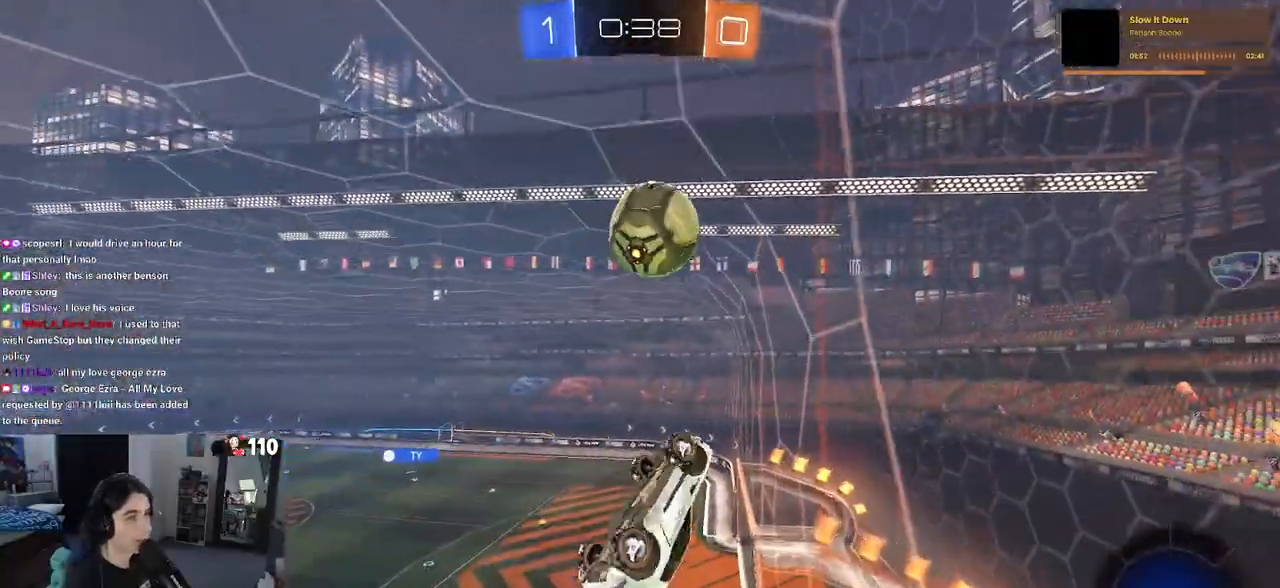
Gameplay with a controller (PlayStation layout); each line is a JSON object with the inputs held at the frame after it. "events" lists button and stick changes between this image and that frame as [ms after this image, input, new state], when the widget could be followed in between. Not read: R2.
{"buttons": ["R1"], "left_stick": "center", "right_stick": "center", "events": [[167, "left_stick", "center"], [283, "R1", "down"], [367, "L1", "down"], [383, "left_stick", "right"], [450, "left_stick", "center"], [500, "L1", "up"]]}
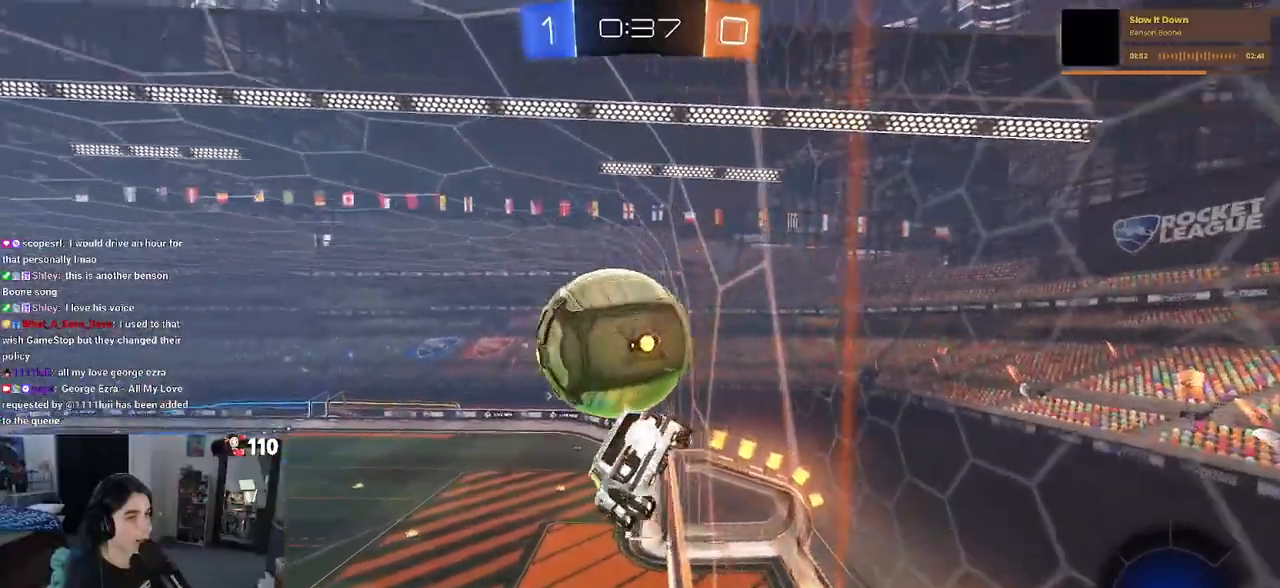
{"buttons": ["SQUARE"], "left_stick": "center", "right_stick": "center", "events": [[83, "left_stick", "down-right"], [217, "R1", "up"], [250, "left_stick", "center"], [300, "left_stick", "down-right"], [333, "SQUARE", "down"], [500, "left_stick", "center"]]}
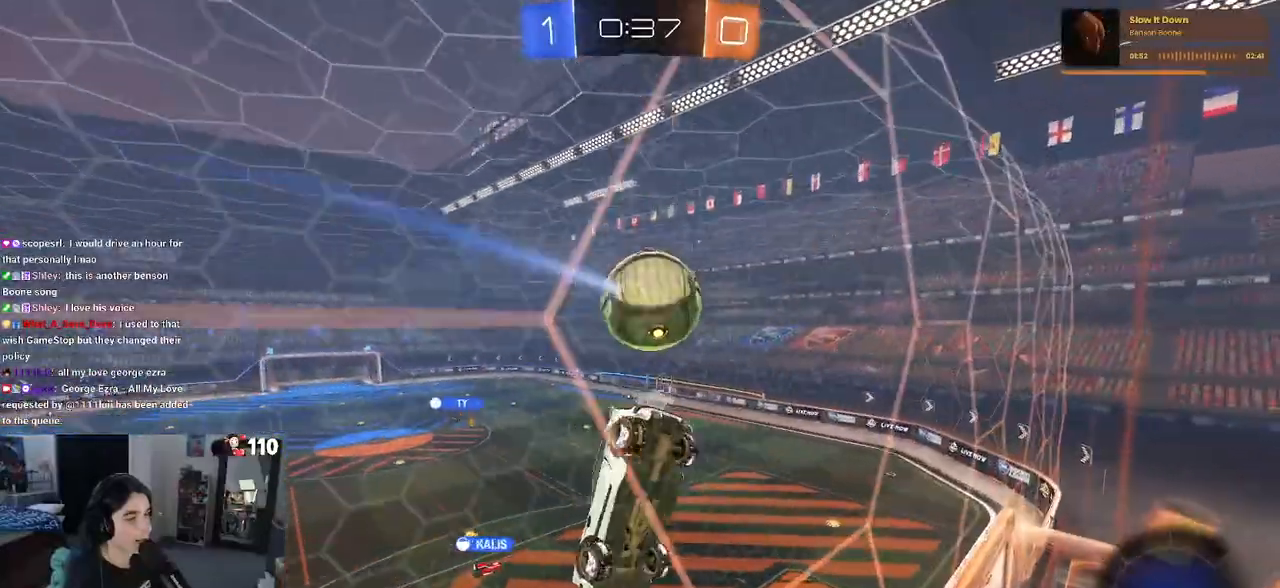
{"buttons": [], "left_stick": "down", "right_stick": "center"}
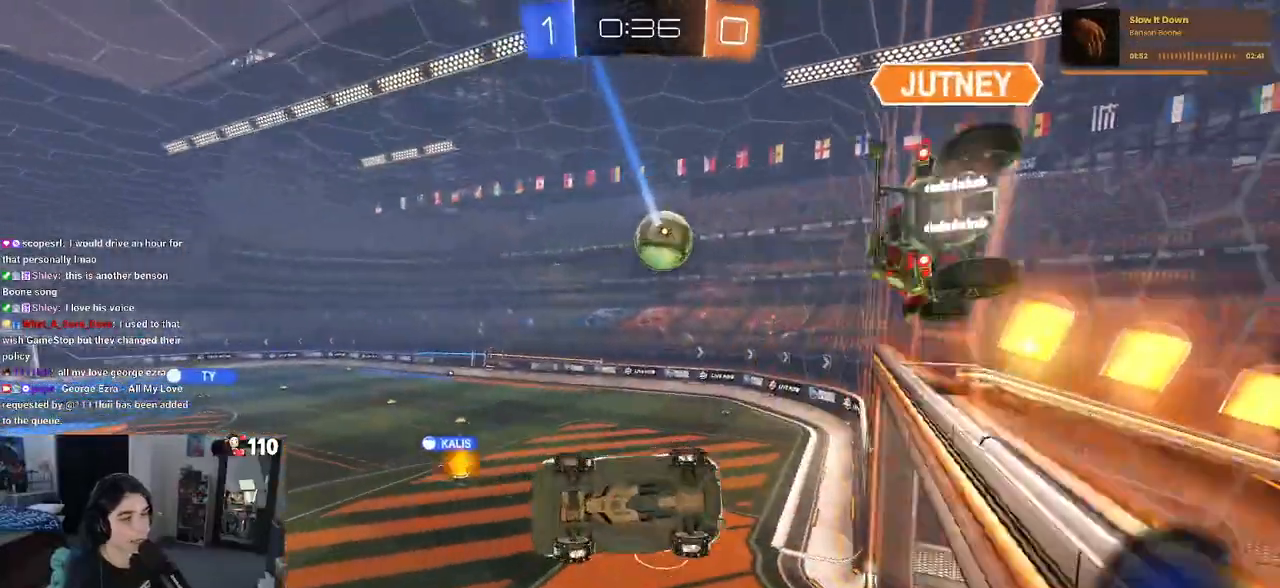
{"buttons": ["CROSS", "SQUARE"], "left_stick": "up-left", "right_stick": "center", "events": [[33, "left_stick", "down-left"], [67, "TRIANGLE", "down"], [133, "TRIANGLE", "up"], [250, "SQUARE", "down"], [250, "left_stick", "up-left"], [467, "CROSS", "down"]]}
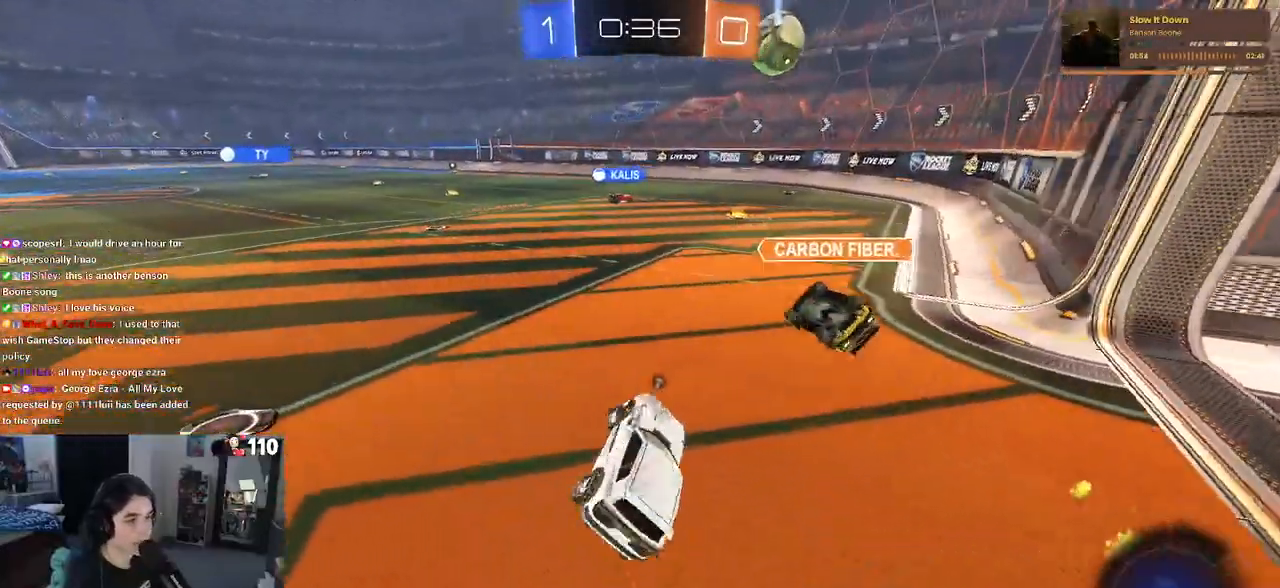
{"buttons": ["SQUARE"], "left_stick": "up-left", "right_stick": "center", "events": [[100, "CROSS", "up"], [250, "left_stick", "center"], [350, "CROSS", "down"], [350, "left_stick", "up-left"], [467, "CROSS", "up"]]}
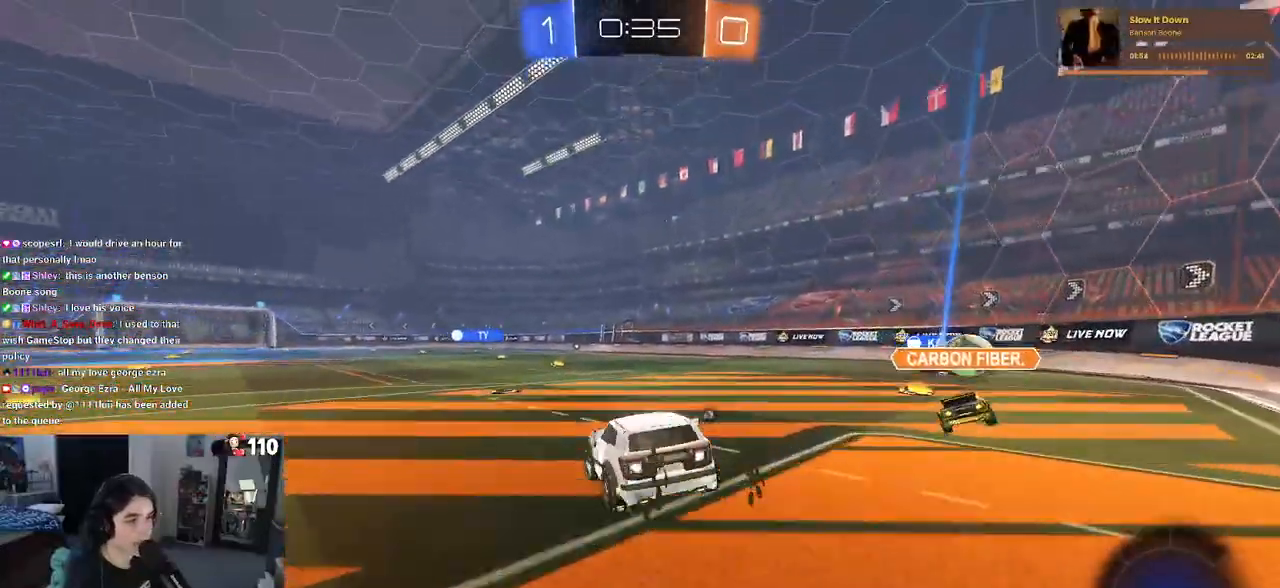
{"buttons": ["SQUARE"], "left_stick": "down-left", "right_stick": "center", "events": [[50, "CROSS", "down"], [167, "CROSS", "up"], [183, "left_stick", "down"], [417, "left_stick", "down-left"]]}
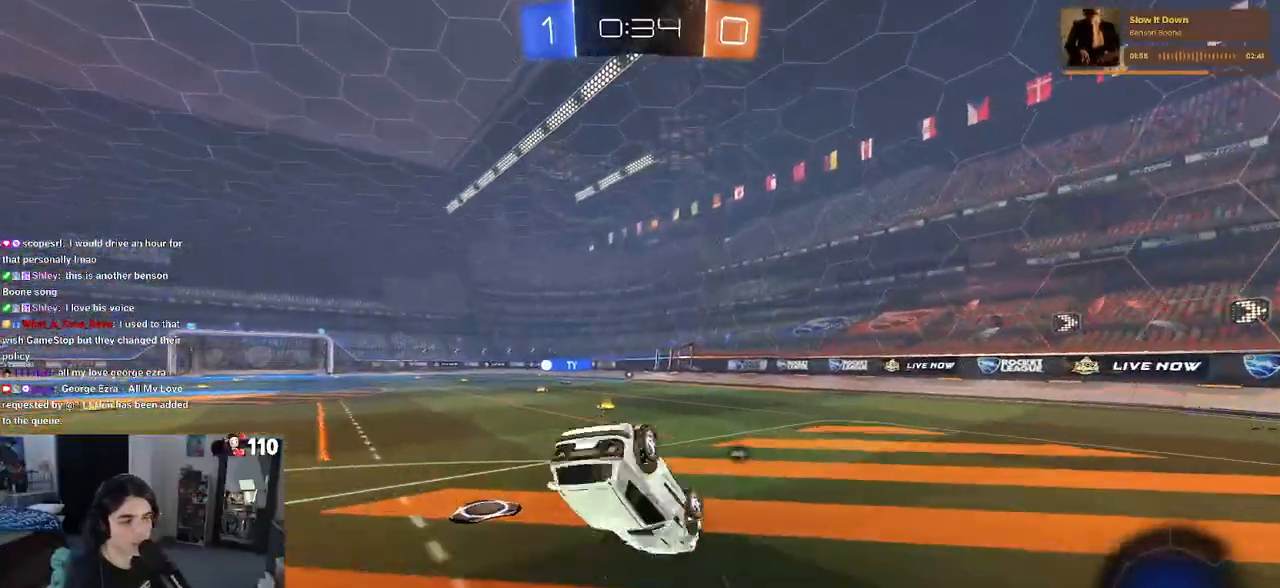
{"buttons": ["SQUARE"], "left_stick": "down-left", "right_stick": "center", "events": []}
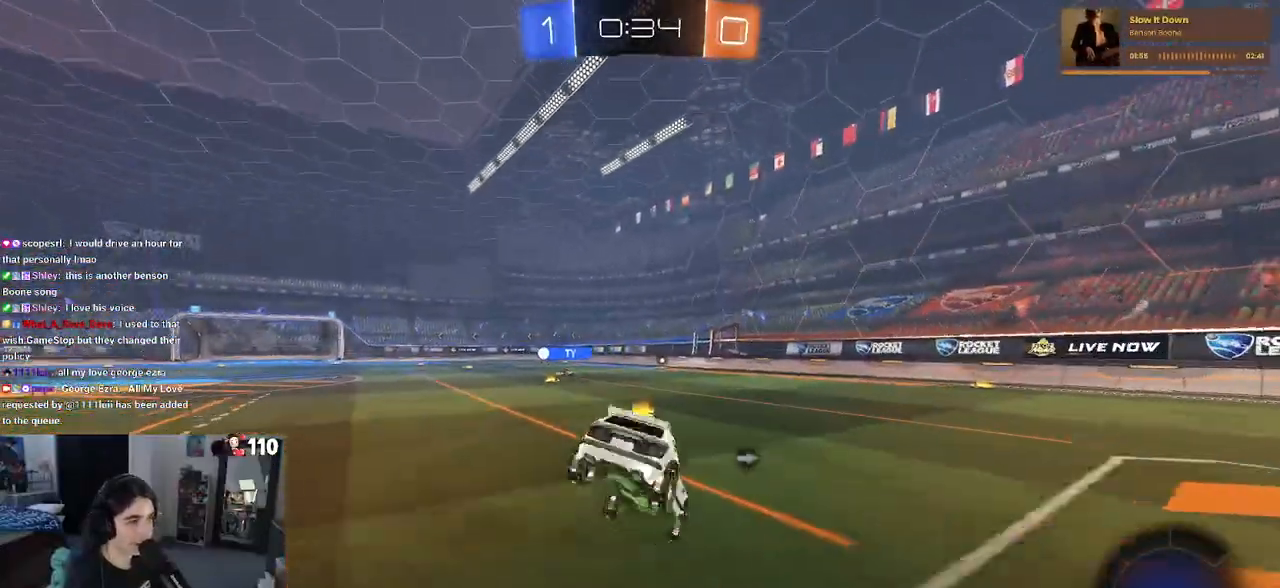
{"buttons": [], "left_stick": "center", "right_stick": "center", "events": [[50, "left_stick", "down"], [167, "SQUARE", "up"], [217, "CROSS", "down"], [267, "CROSS", "up"], [500, "left_stick", "center"]]}
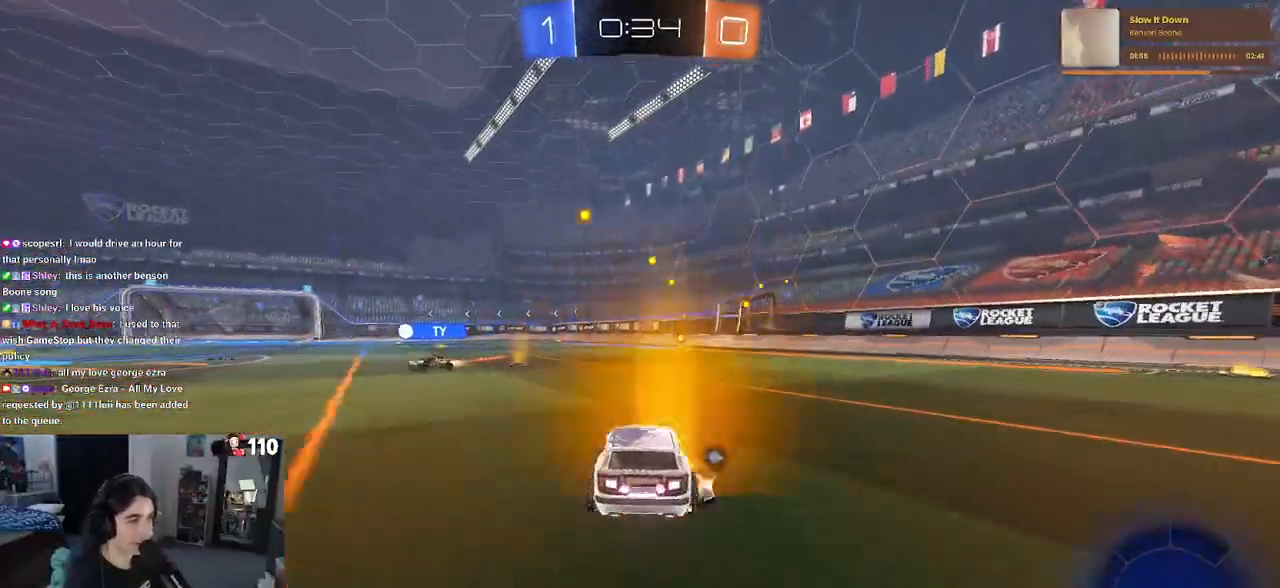
{"buttons": ["CROSS", "R1"], "left_stick": "left", "right_stick": "center", "events": [[183, "R1", "down"], [417, "left_stick", "left"], [483, "CROSS", "down"]]}
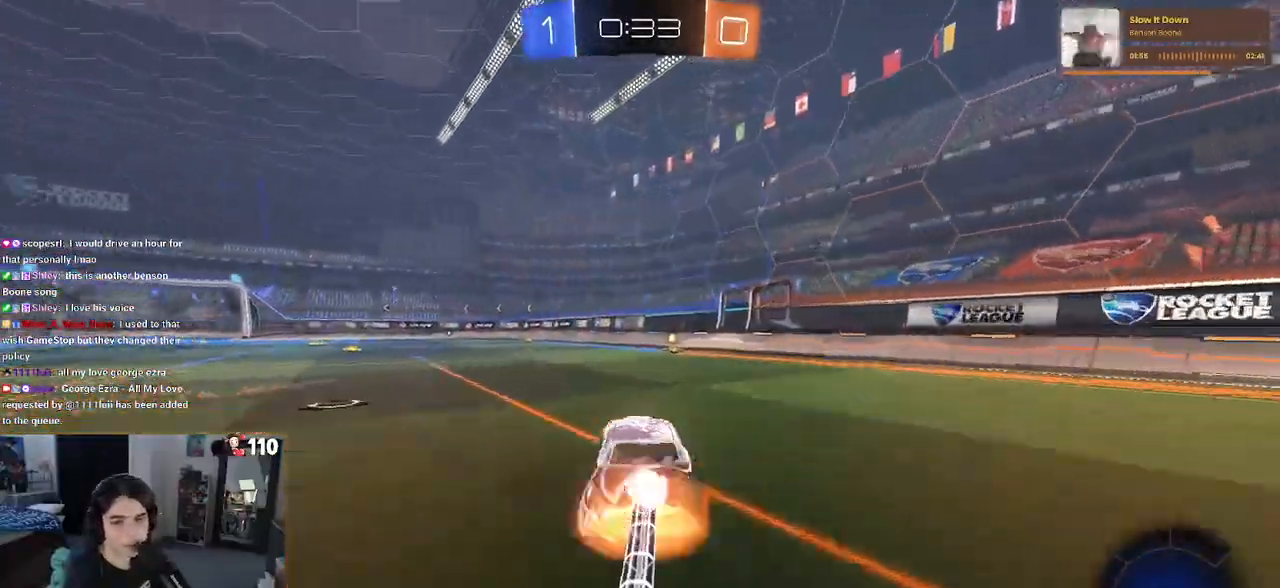
{"buttons": ["SQUARE", "R1"], "left_stick": "down-right", "right_stick": "center", "events": [[17, "left_stick", "up-right"], [67, "CROSS", "up"], [133, "CROSS", "down"], [183, "SQUARE", "down"], [217, "CROSS", "up"], [217, "left_stick", "down"], [400, "left_stick", "down-right"]]}
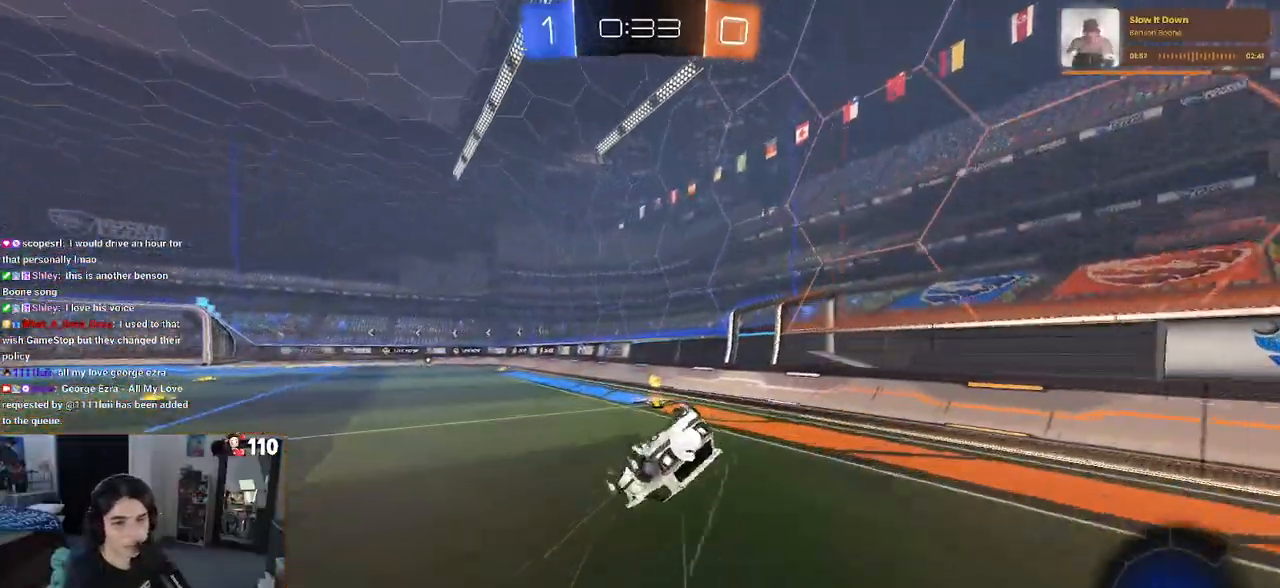
{"buttons": ["R1"], "left_stick": "down", "right_stick": "center", "events": [[383, "SQUARE", "up"], [400, "left_stick", "down"]]}
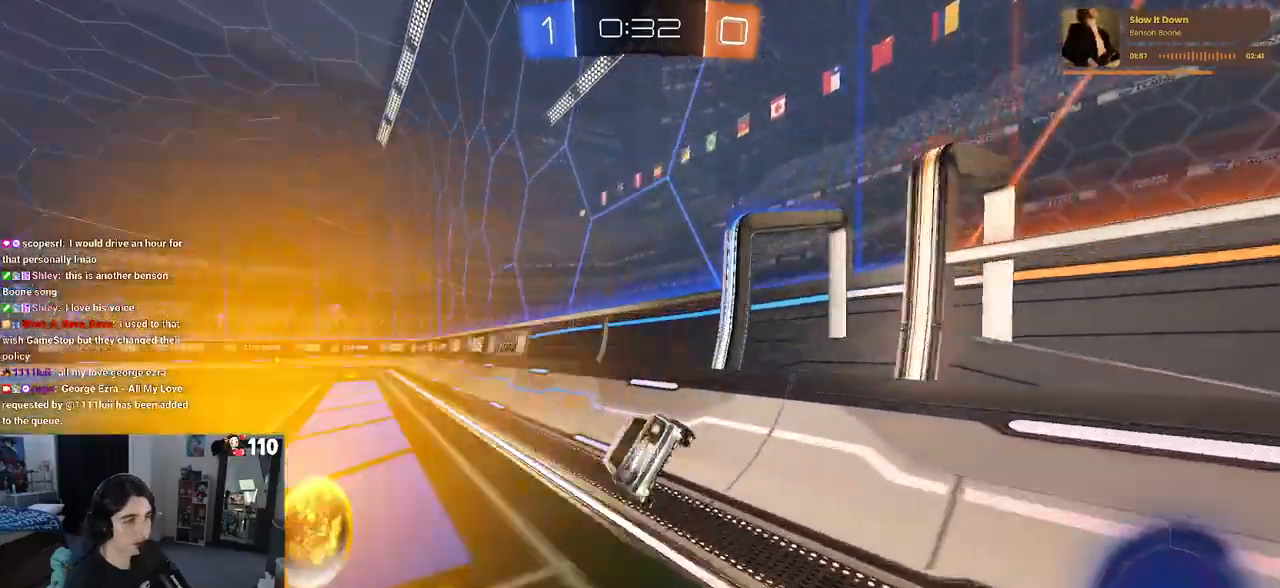
{"buttons": [], "left_stick": "left", "right_stick": "center"}
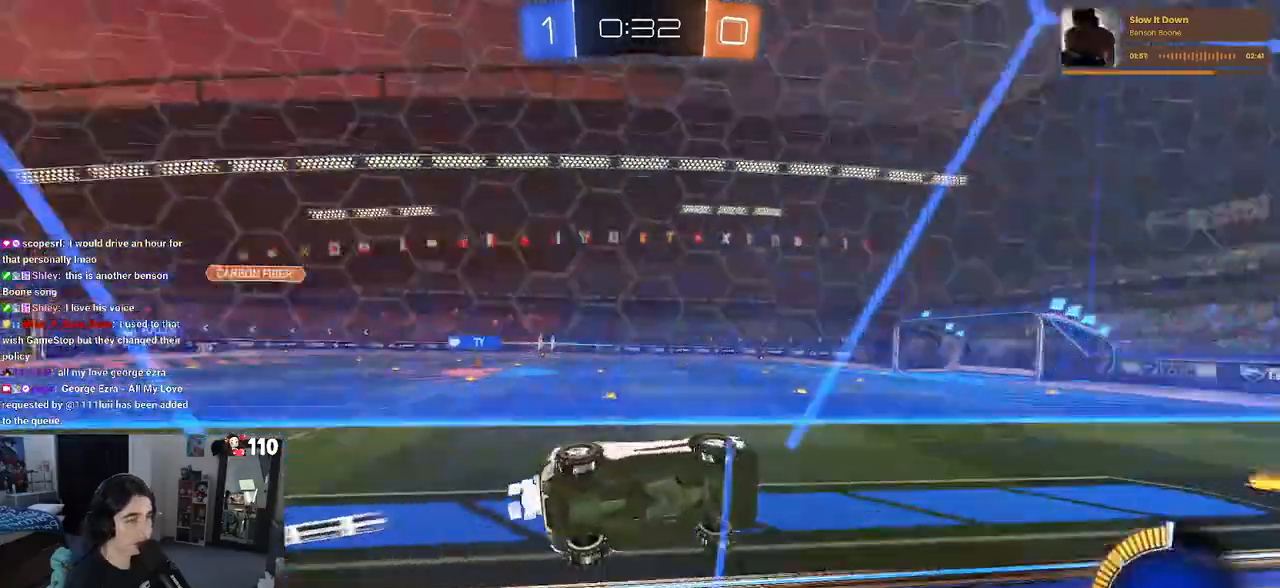
{"buttons": [], "left_stick": "left", "right_stick": "center", "events": [[300, "left_stick", "center"], [483, "left_stick", "left"]]}
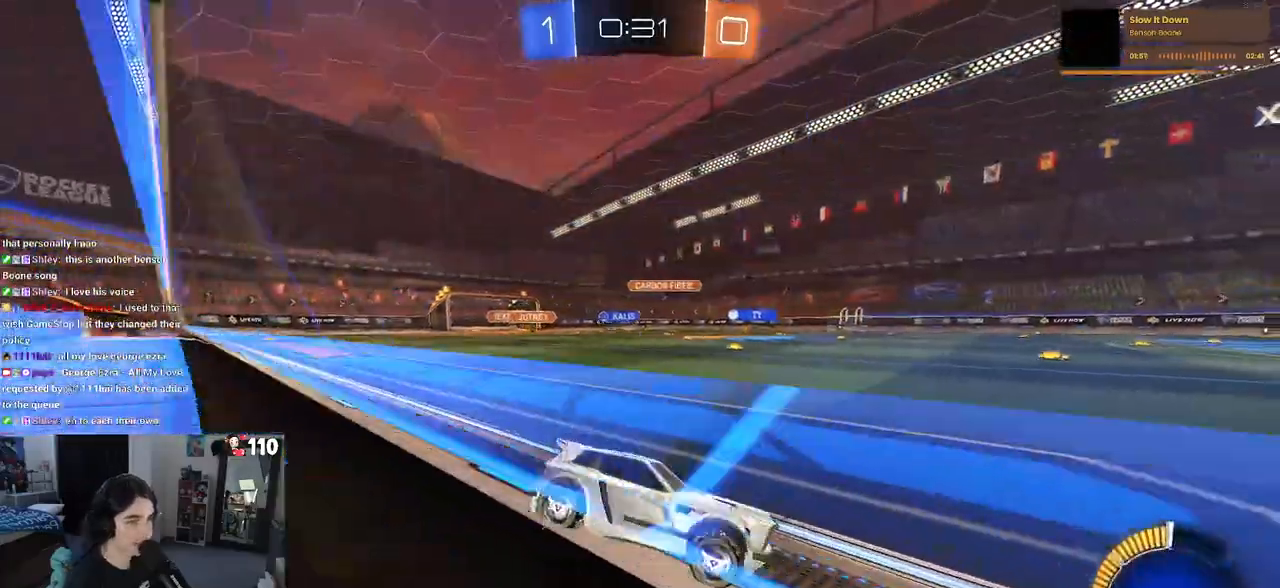
{"buttons": [], "left_stick": "left", "right_stick": "center", "events": []}
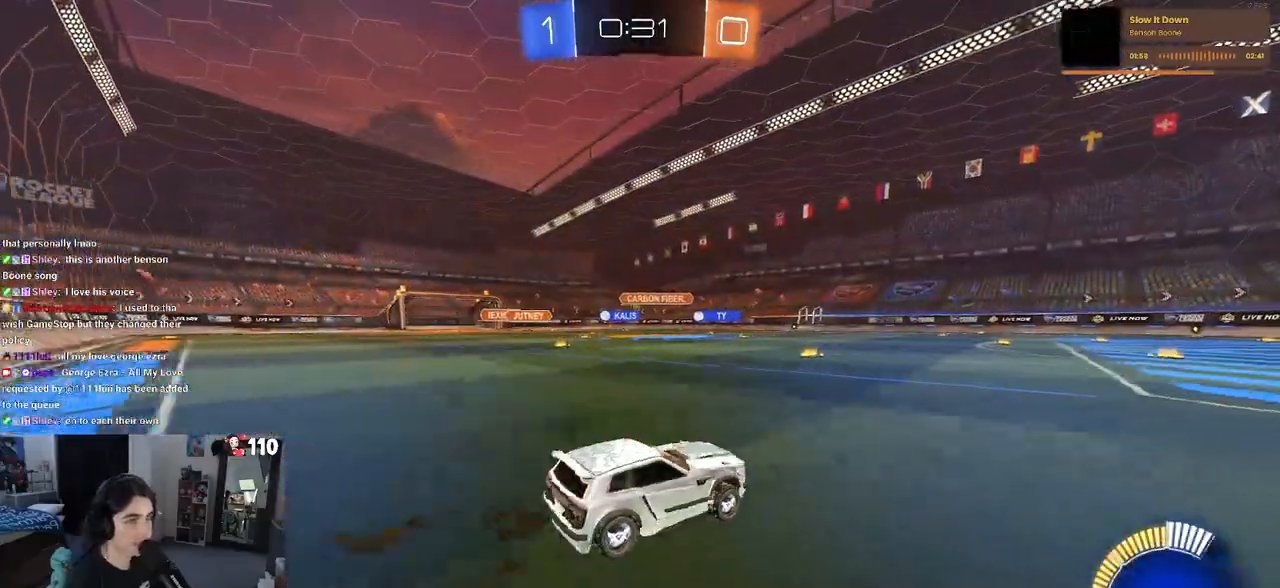
{"buttons": [], "left_stick": "center", "right_stick": "center", "events": [[250, "left_stick", "center"]]}
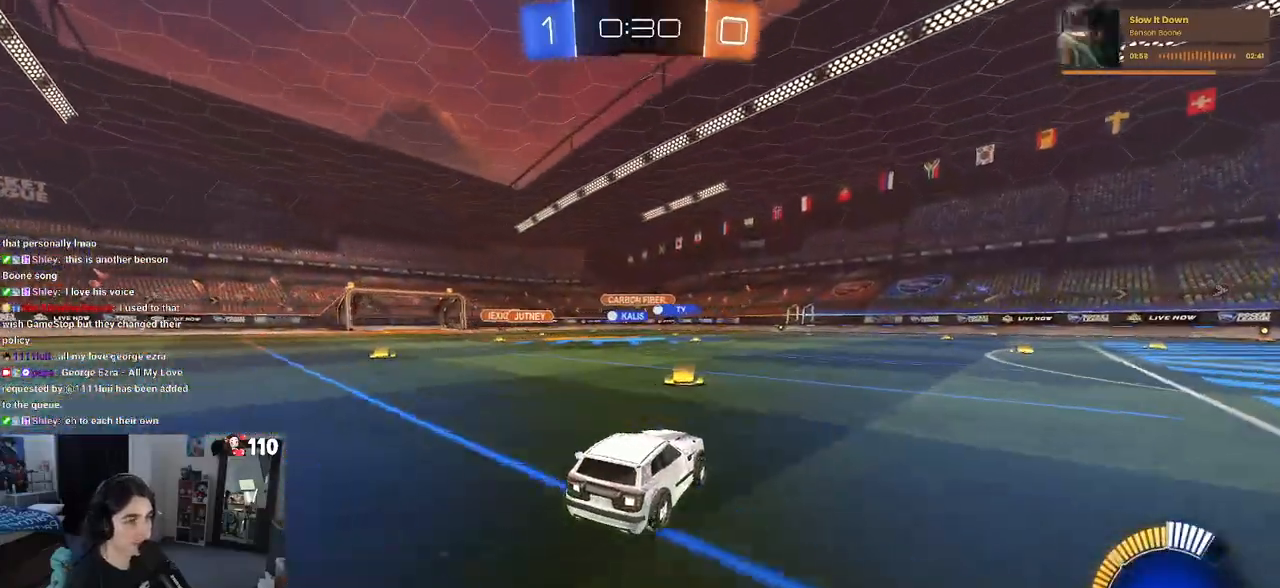
{"buttons": [], "left_stick": "left", "right_stick": "center", "events": [[267, "left_stick", "left"]]}
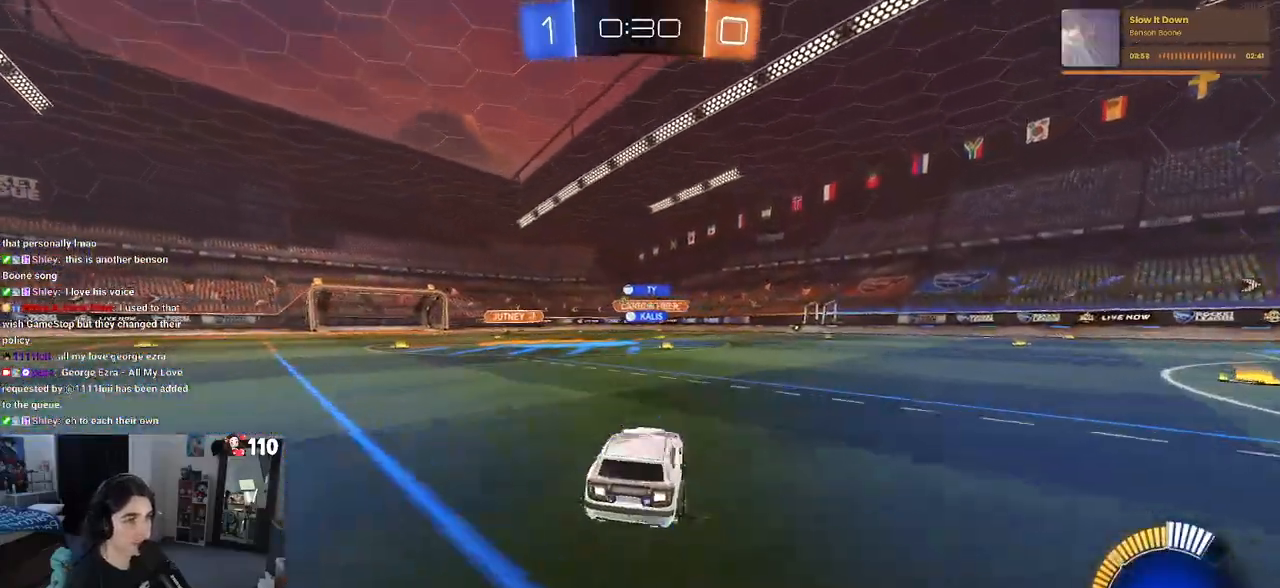
{"buttons": [], "left_stick": "left", "right_stick": "center", "events": [[100, "left_stick", "center"], [483, "left_stick", "left"]]}
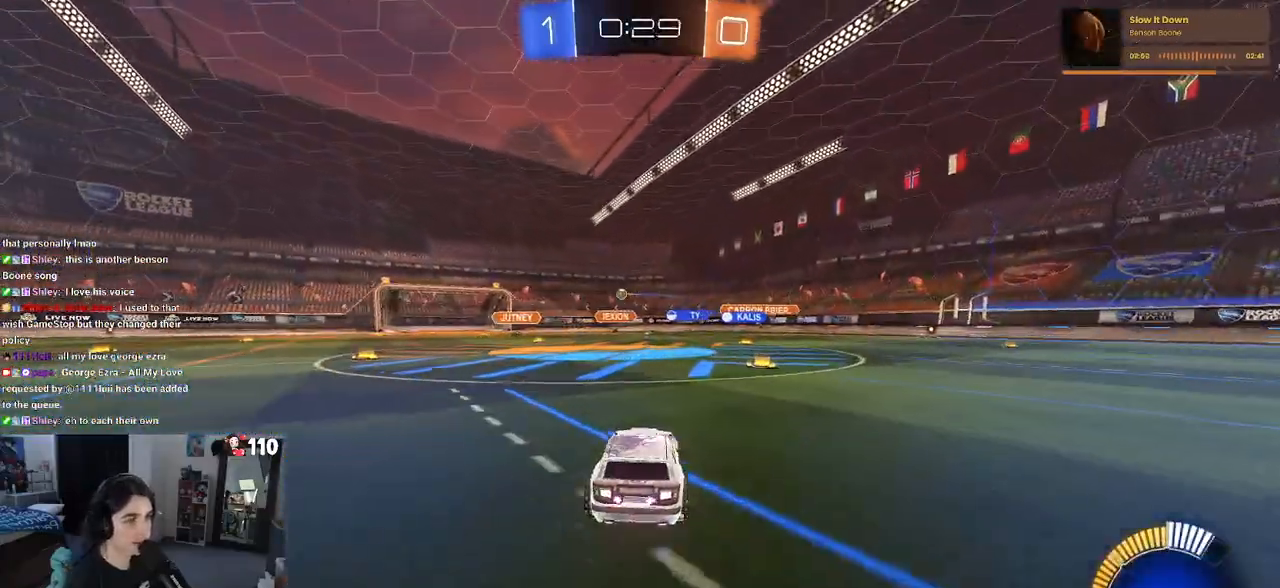
{"buttons": [], "left_stick": "center", "right_stick": "center", "events": [[450, "left_stick", "center"]]}
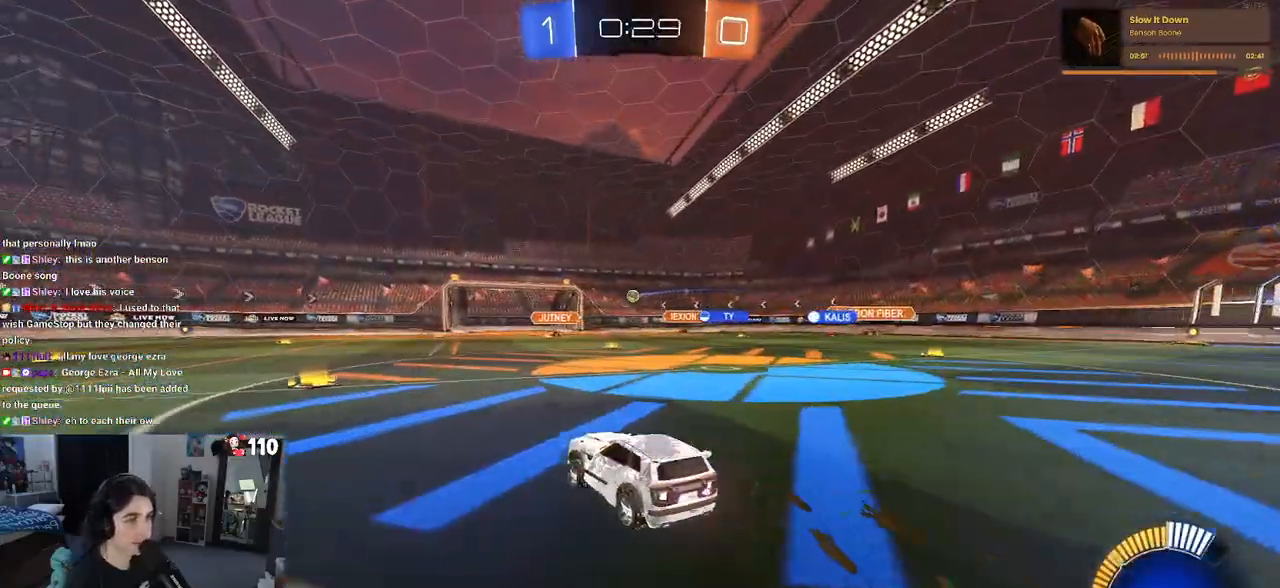
{"buttons": [], "left_stick": "center", "right_stick": "center", "events": []}
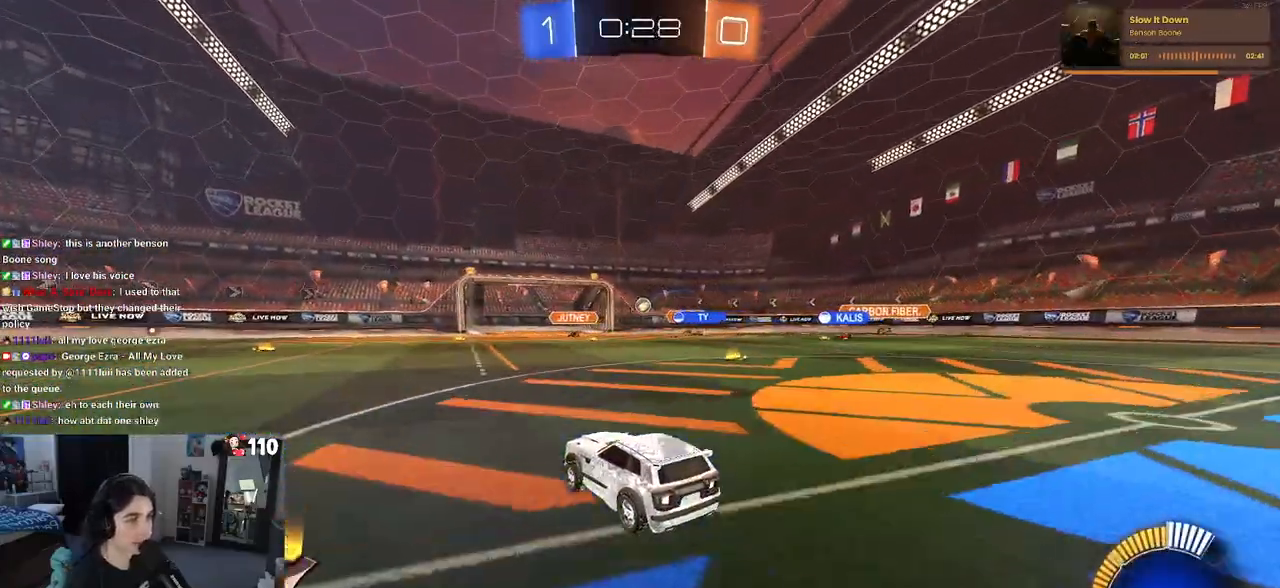
{"buttons": [], "left_stick": "left", "right_stick": "center", "events": [[150, "left_stick", "down-right"], [300, "left_stick", "center"], [400, "left_stick", "left"]]}
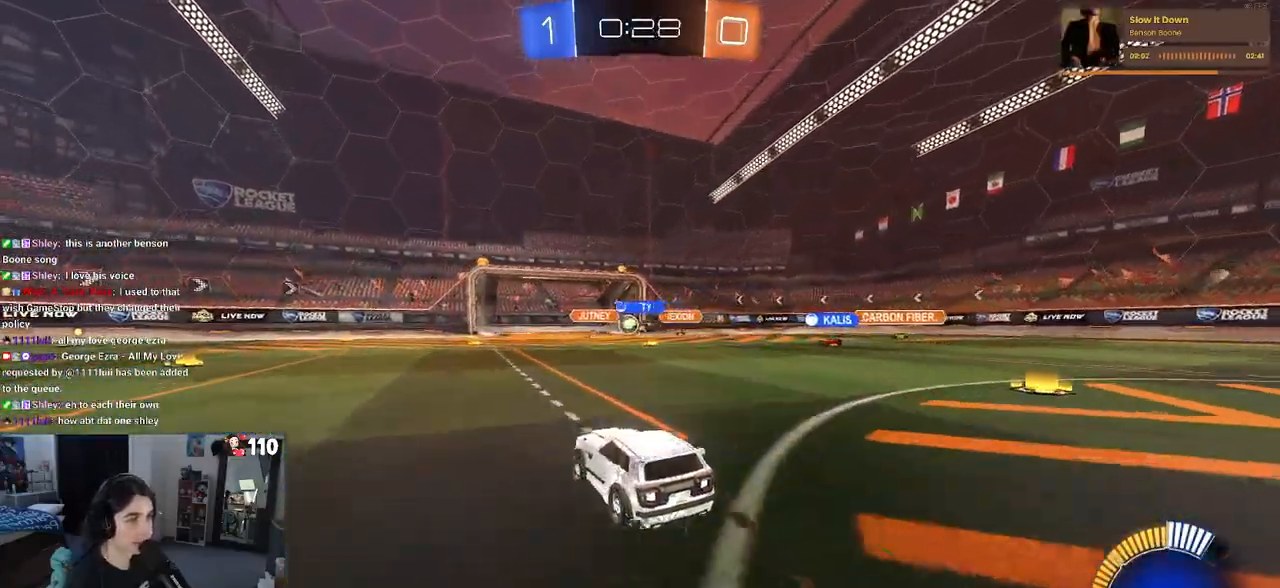
{"buttons": [], "left_stick": "center", "right_stick": "center", "events": [[267, "left_stick", "center"], [350, "left_stick", "down-right"], [500, "left_stick", "center"]]}
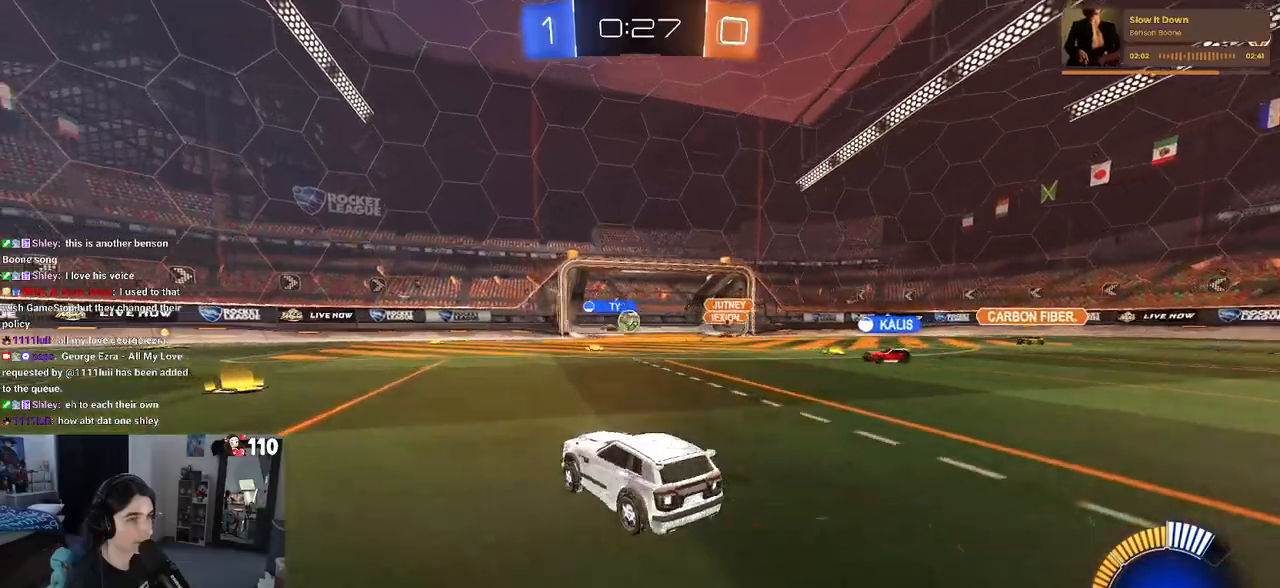
{"buttons": [], "left_stick": "center", "right_stick": "center", "events": [[117, "left_stick", "left"], [367, "left_stick", "center"]]}
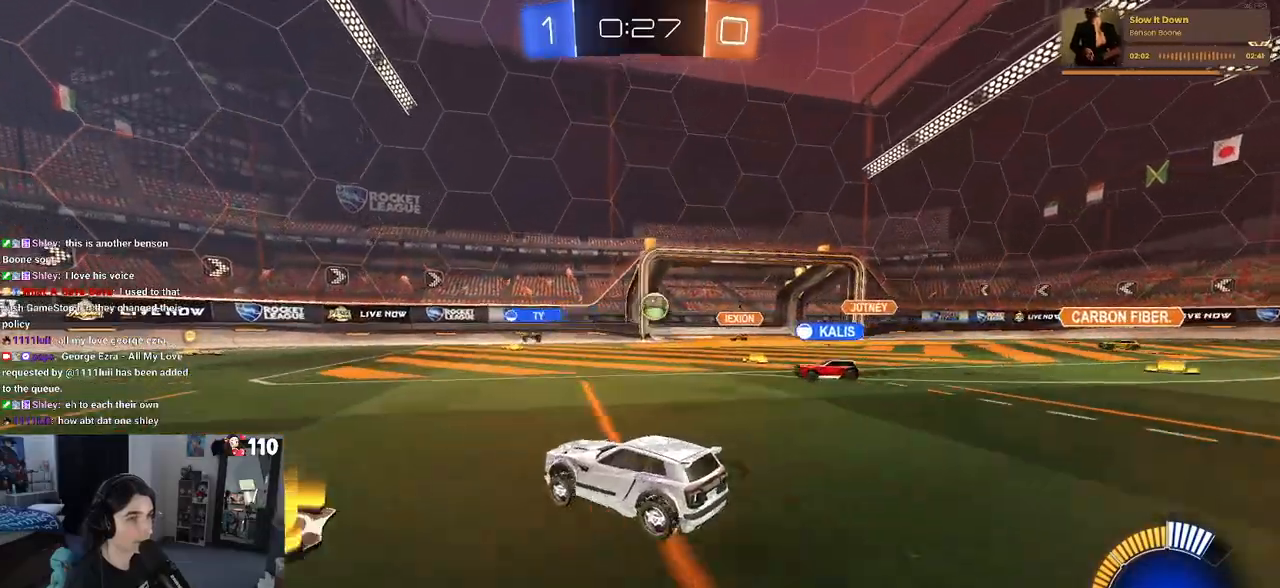
{"buttons": ["L2"], "left_stick": "right", "right_stick": "center", "events": [[133, "left_stick", "right"], [267, "L2", "down"]]}
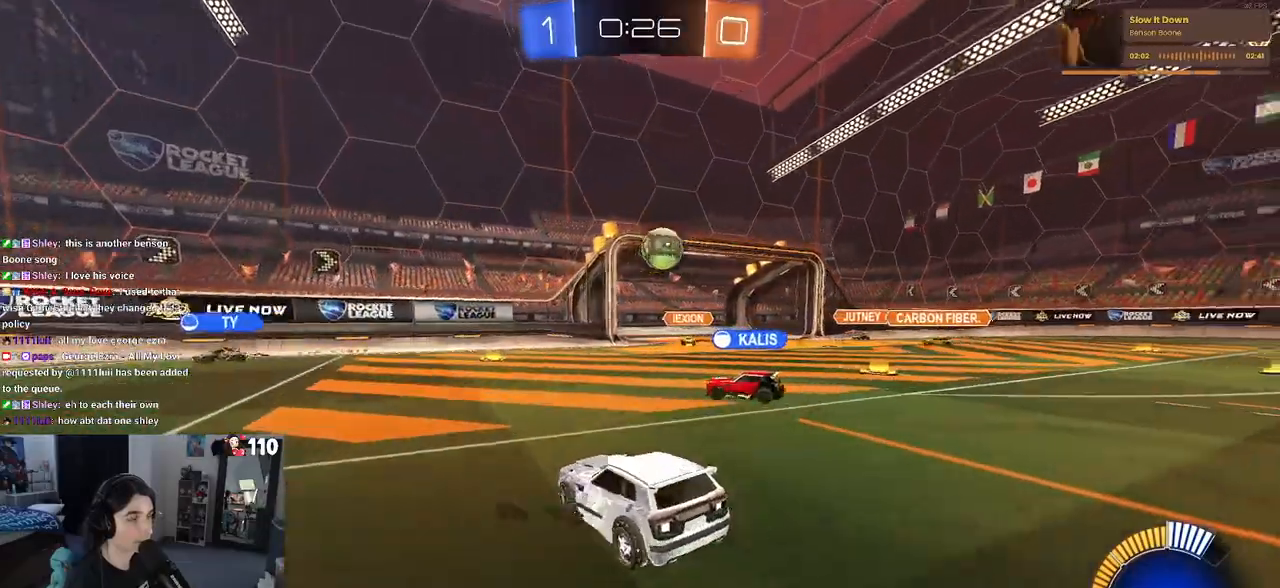
{"buttons": [], "left_stick": "right", "right_stick": "center", "events": [[33, "L2", "up"]]}
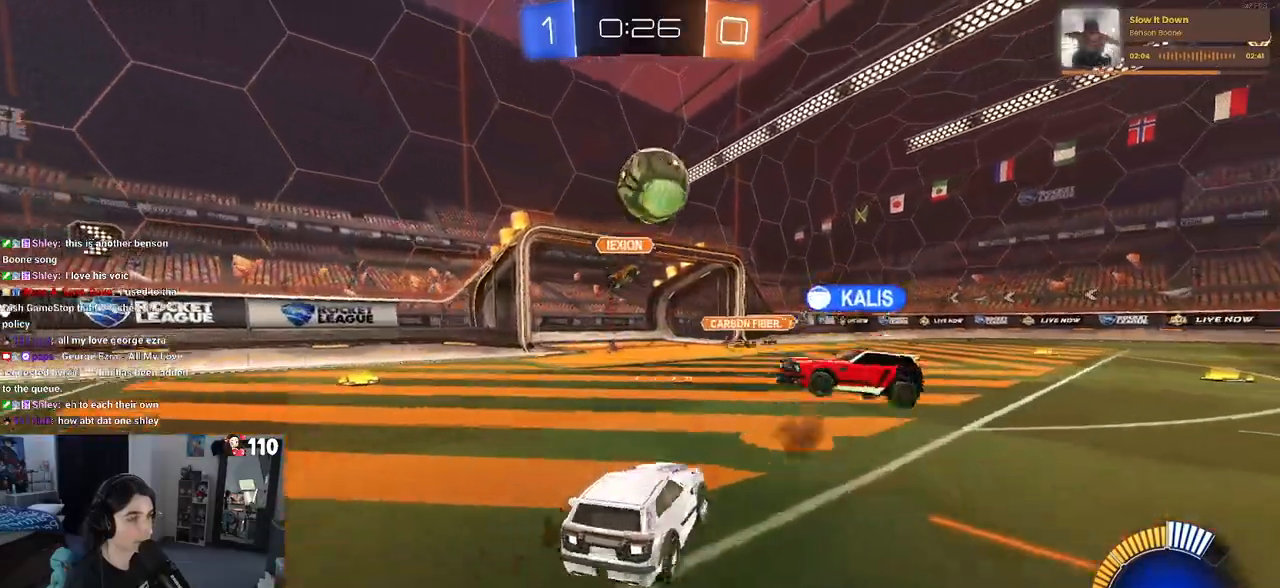
{"buttons": ["R1"], "left_stick": "right", "right_stick": "center", "events": [[117, "SQUARE", "down"], [233, "SQUARE", "up"], [333, "R1", "down"]]}
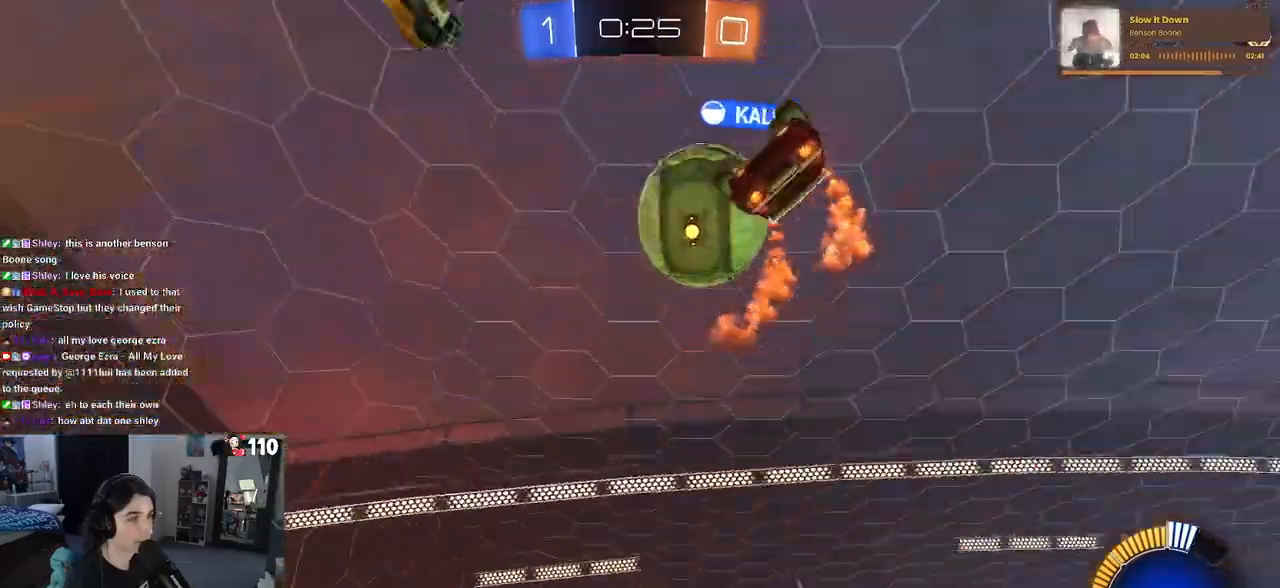
{"buttons": ["TRIANGLE", "R1"], "left_stick": "center", "right_stick": "center", "events": [[300, "left_stick", "center"], [450, "TRIANGLE", "down"]]}
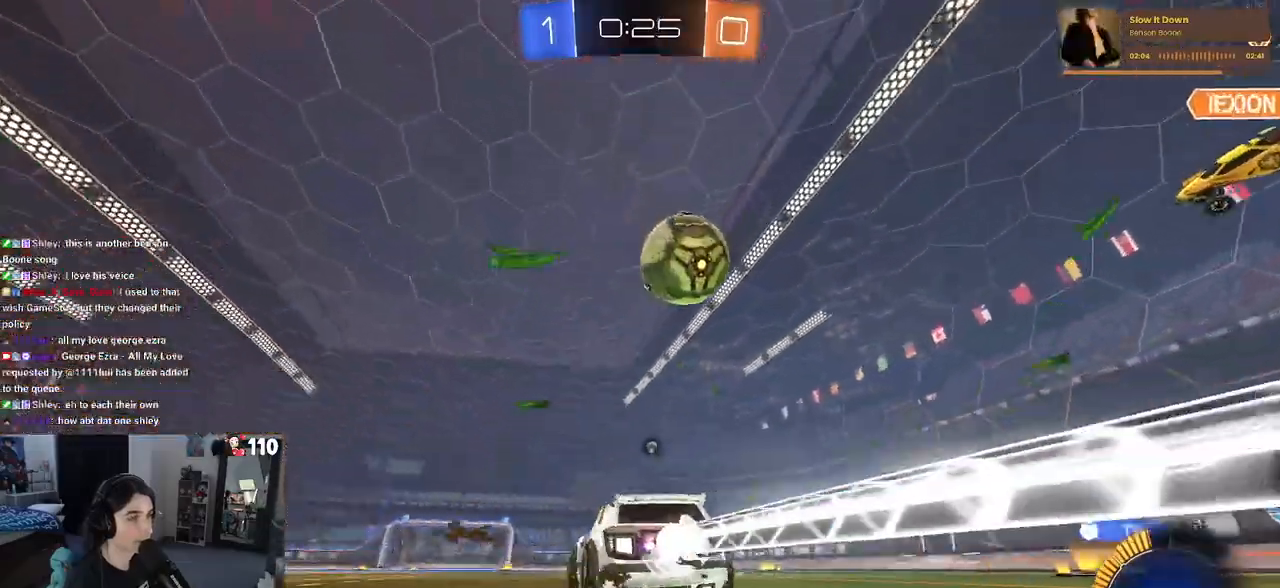
{"buttons": ["R1"], "left_stick": "center", "right_stick": "center", "events": [[50, "left_stick", "right"], [67, "TRIANGLE", "up"], [183, "left_stick", "center"], [283, "left_stick", "left"], [417, "left_stick", "center"]]}
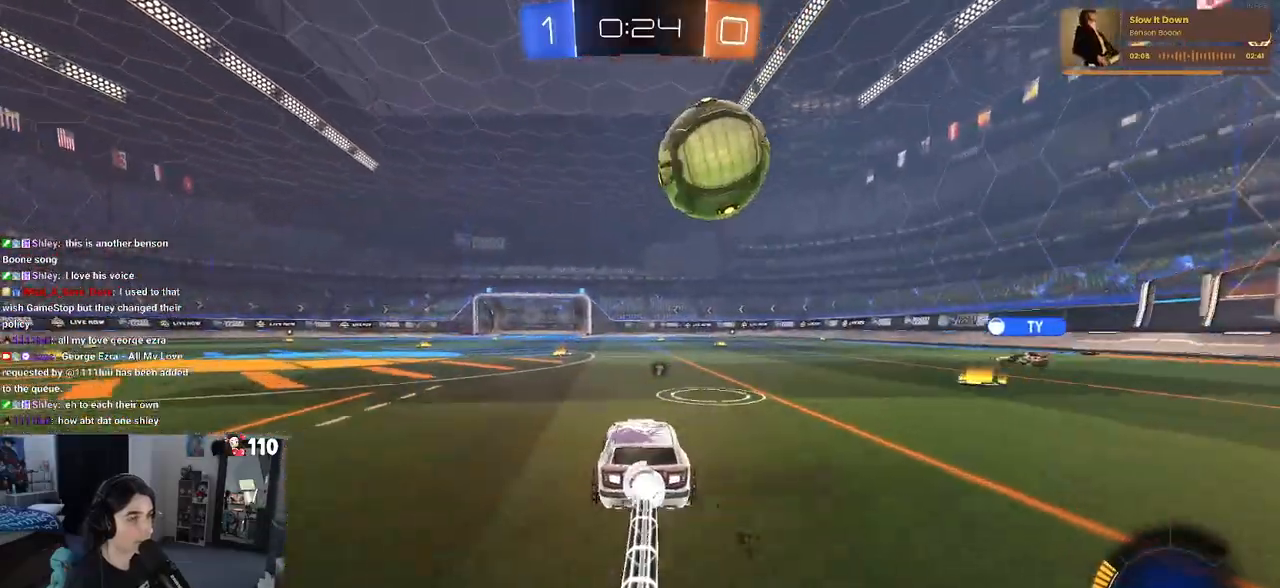
{"buttons": [], "left_stick": "center", "right_stick": "center", "events": [[233, "CROSS", "down"], [367, "CROSS", "up"], [383, "R1", "up"]]}
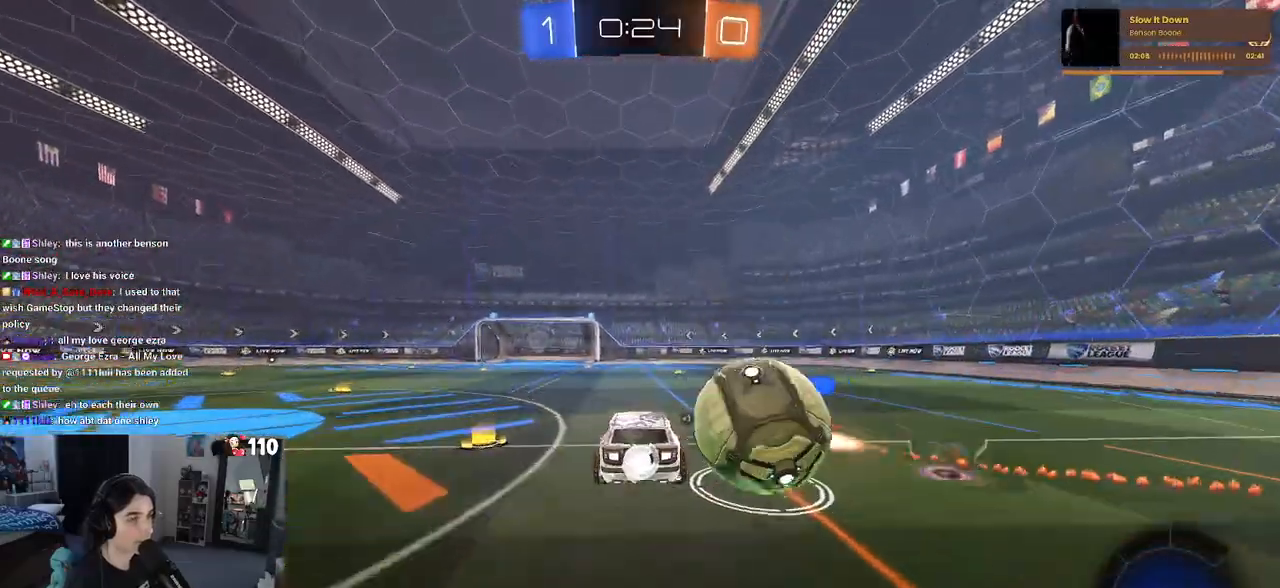
{"buttons": ["TRIANGLE"], "left_stick": "right", "right_stick": "center", "events": [[50, "left_stick", "right"], [83, "CROSS", "down"], [250, "CROSS", "up"], [500, "TRIANGLE", "down"]]}